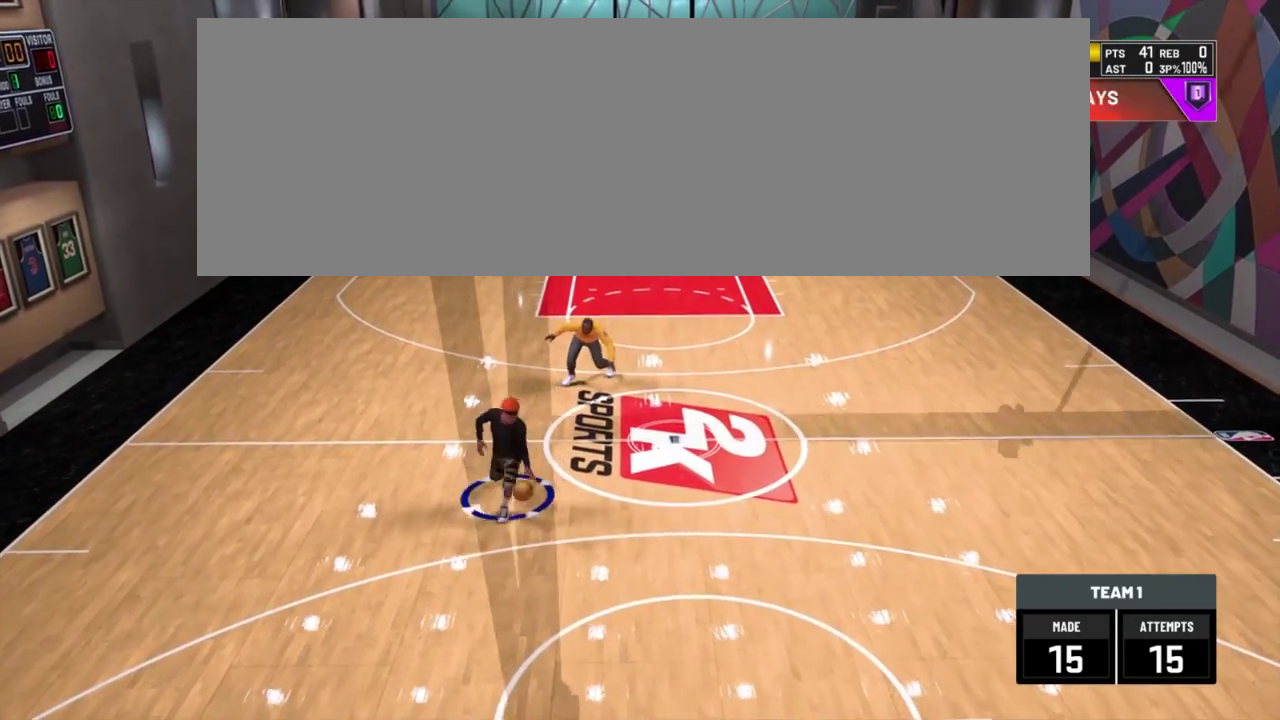
Gameplay with a controller (PlayStation layout); each line is a JSON object with the inputs held at the frame after it (dt_ms = milliseconds from this image to that frame). "events" lists button and stick changes between this image and that frame as [ms after this image, input, new state], when the widget could be followed in between. Not read: R1.
{"dt_ms": 300, "buttons": [], "left_stick": "right", "right_stick": "center"}
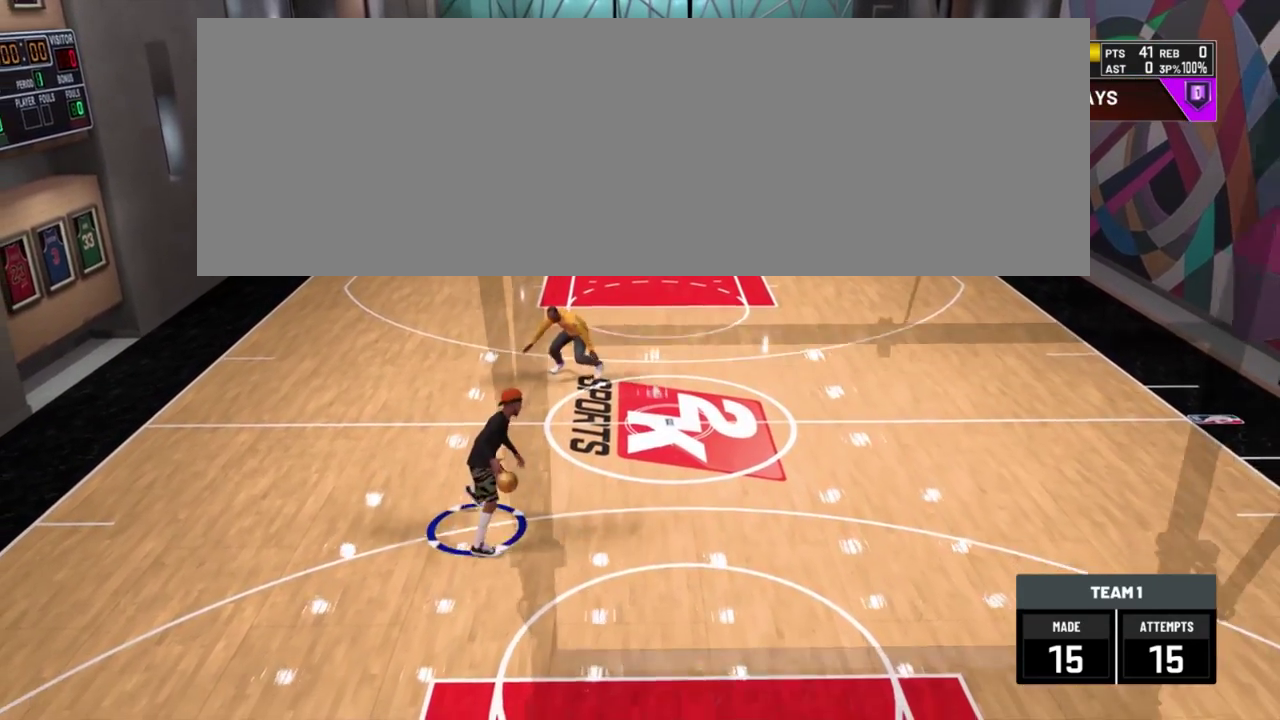
{"dt_ms": 801, "buttons": [], "left_stick": "down-right", "right_stick": "center"}
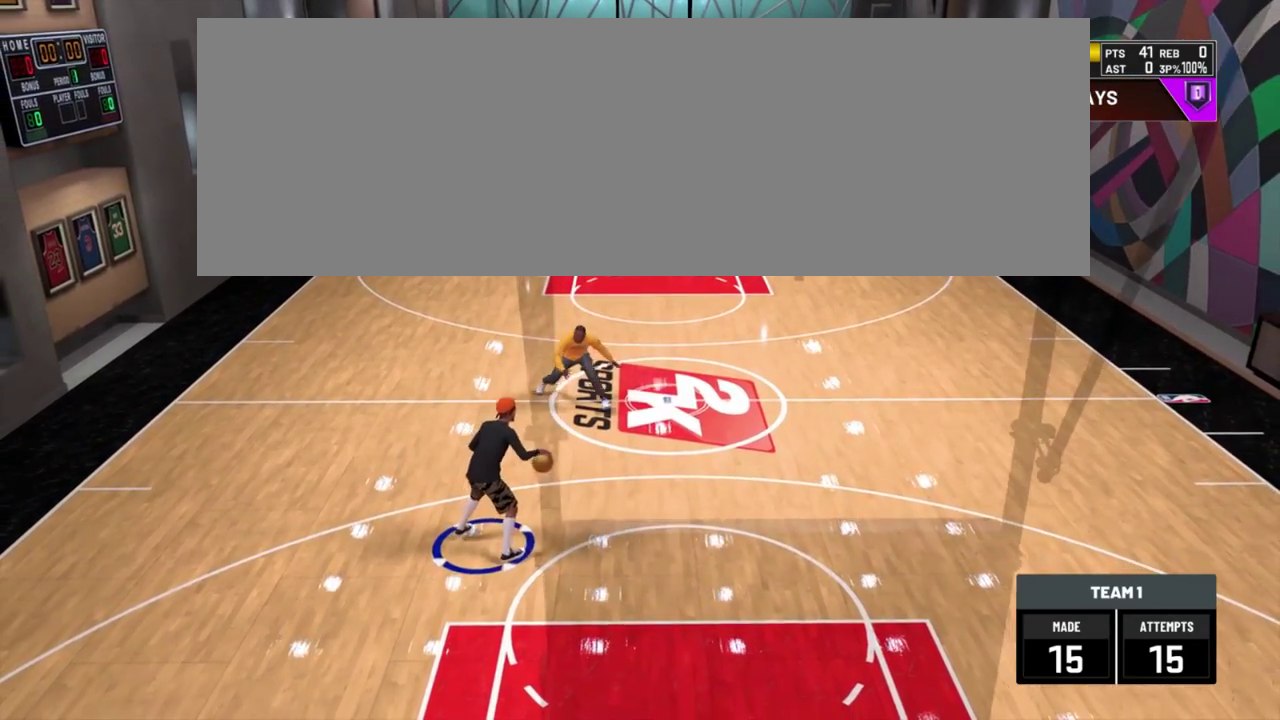
{"dt_ms": 400, "buttons": [], "left_stick": "down-right", "right_stick": "center", "events": []}
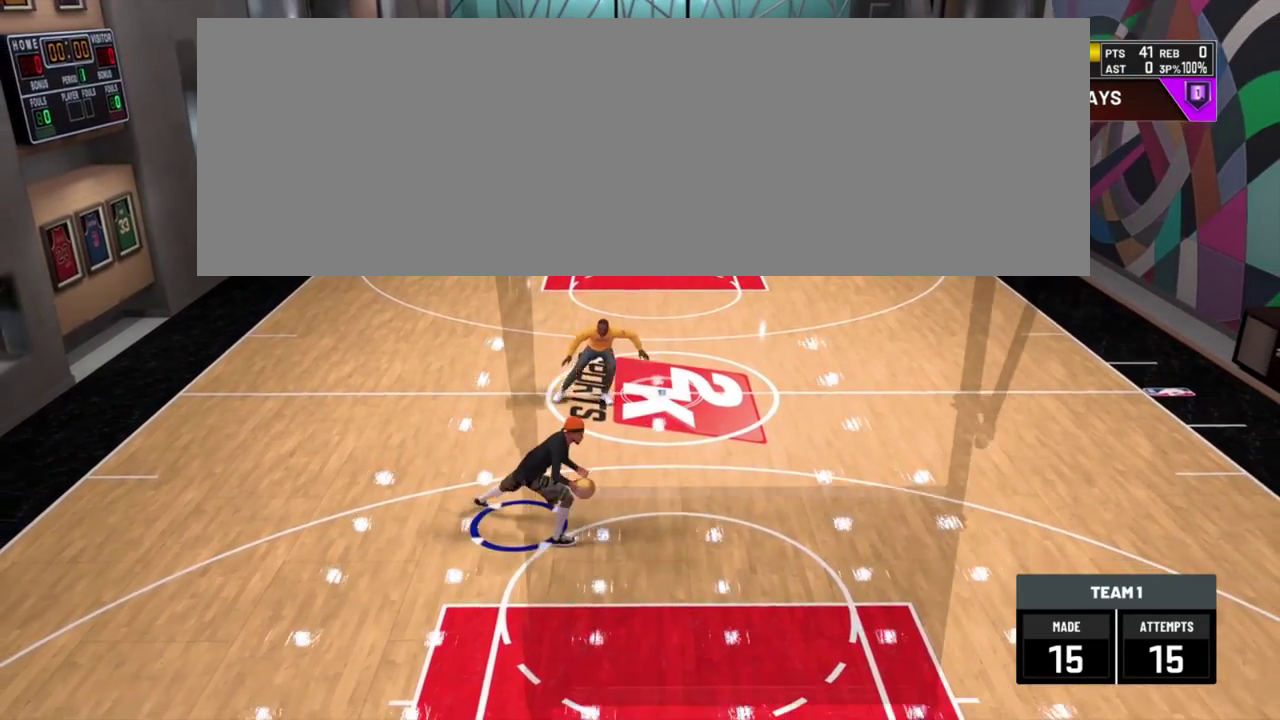
{"dt_ms": 401, "buttons": [], "left_stick": "center", "right_stick": "center"}
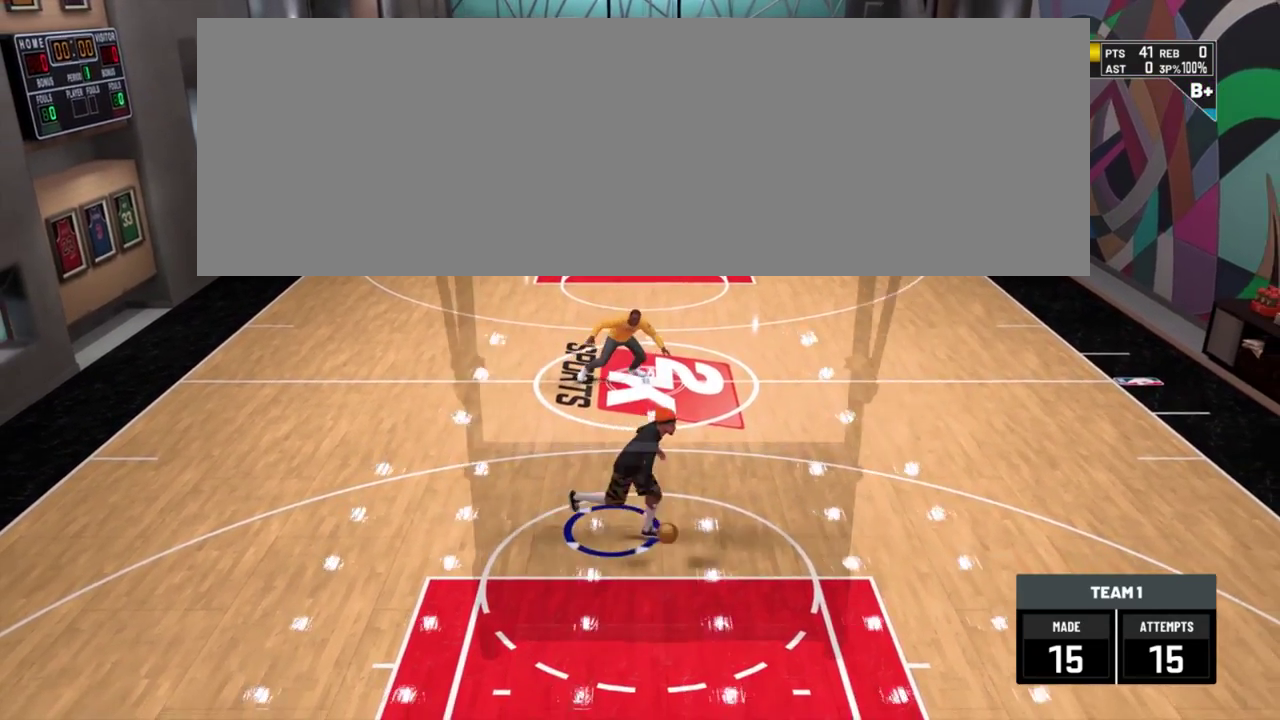
{"dt_ms": 684, "buttons": [], "left_stick": "center", "right_stick": "center", "events": []}
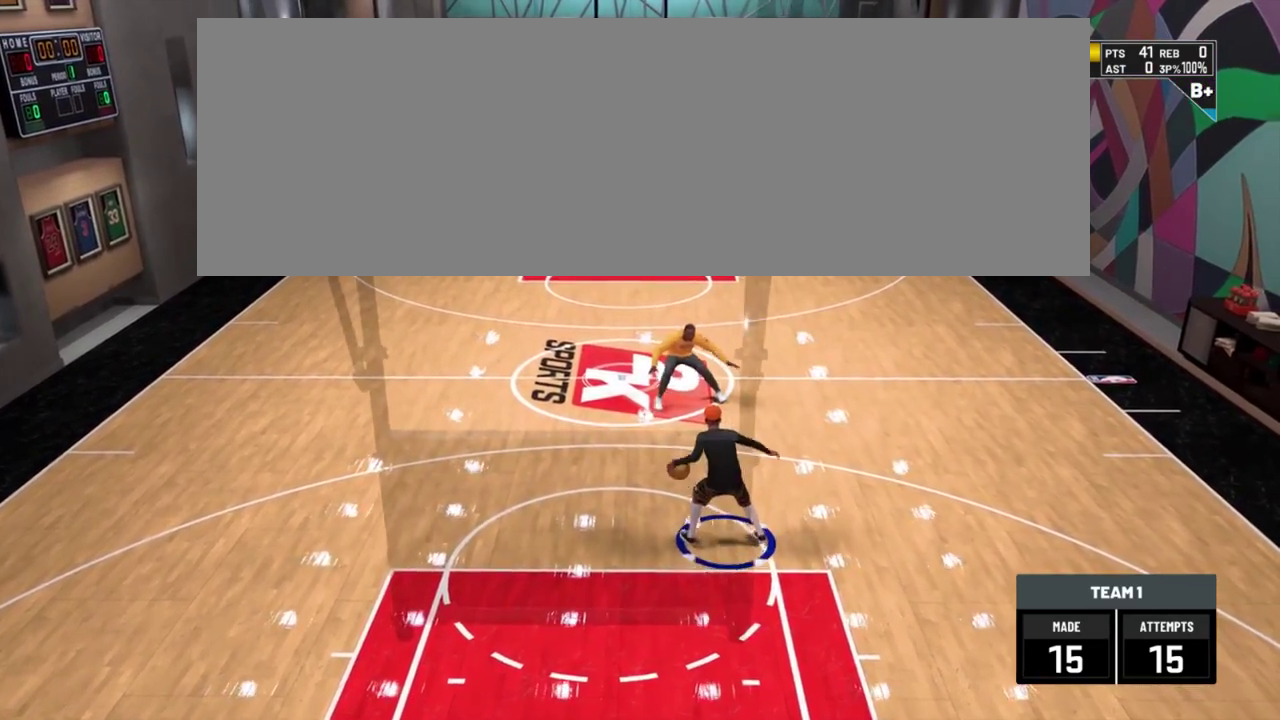
{"dt_ms": 400, "buttons": [], "left_stick": "center", "right_stick": "center", "events": []}
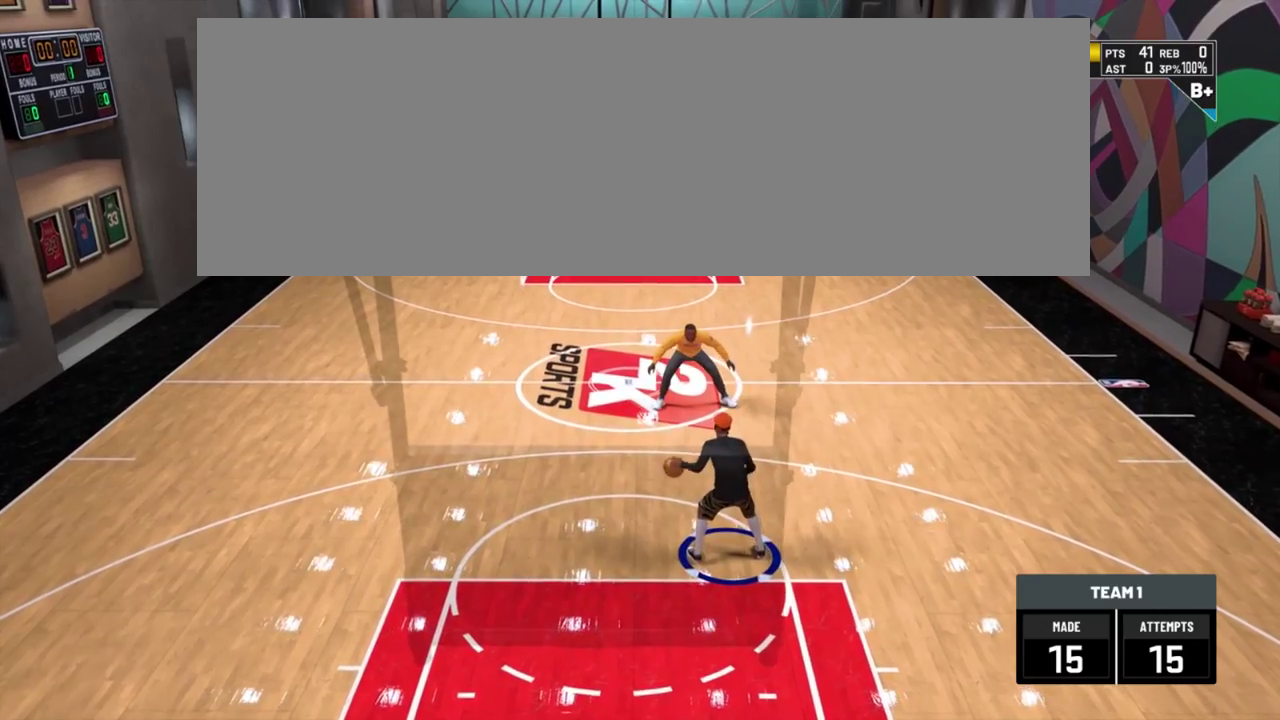
{"dt_ms": 500, "buttons": [], "left_stick": "center", "right_stick": "center", "events": []}
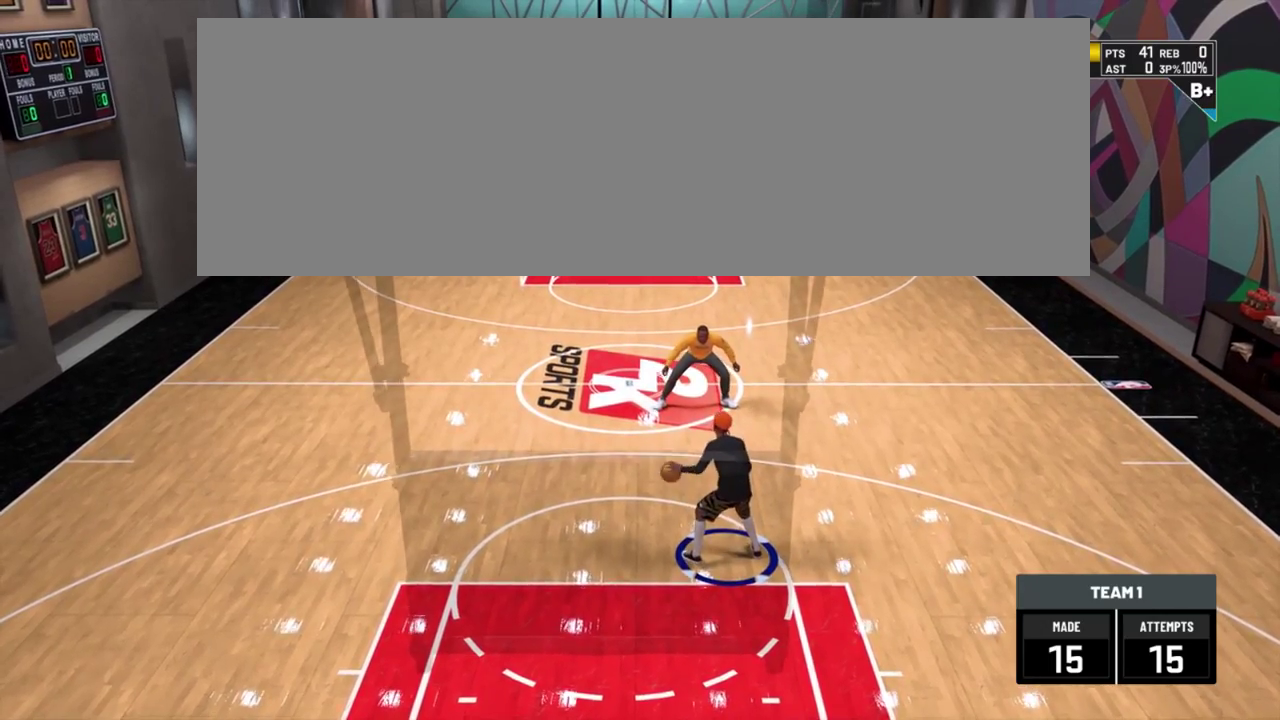
{"dt_ms": 401, "buttons": [], "left_stick": "center", "right_stick": "center", "events": []}
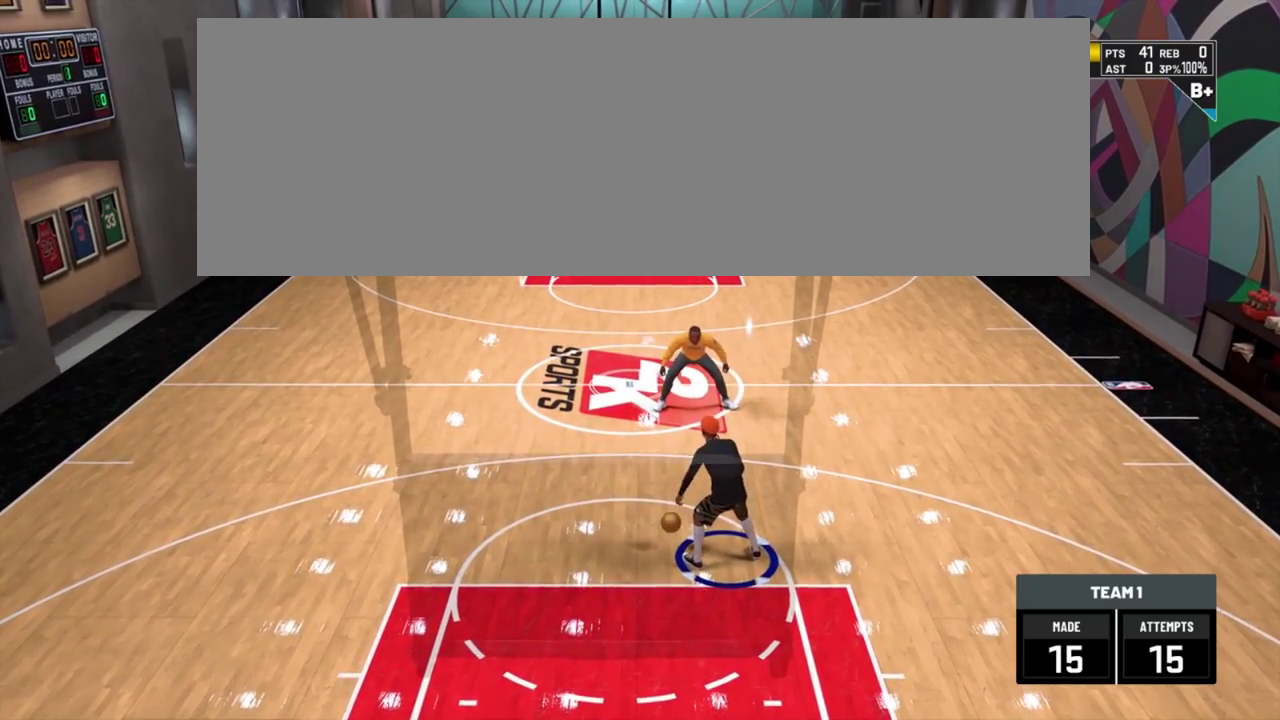
{"dt_ms": 600, "buttons": [], "left_stick": "center", "right_stick": "center", "events": []}
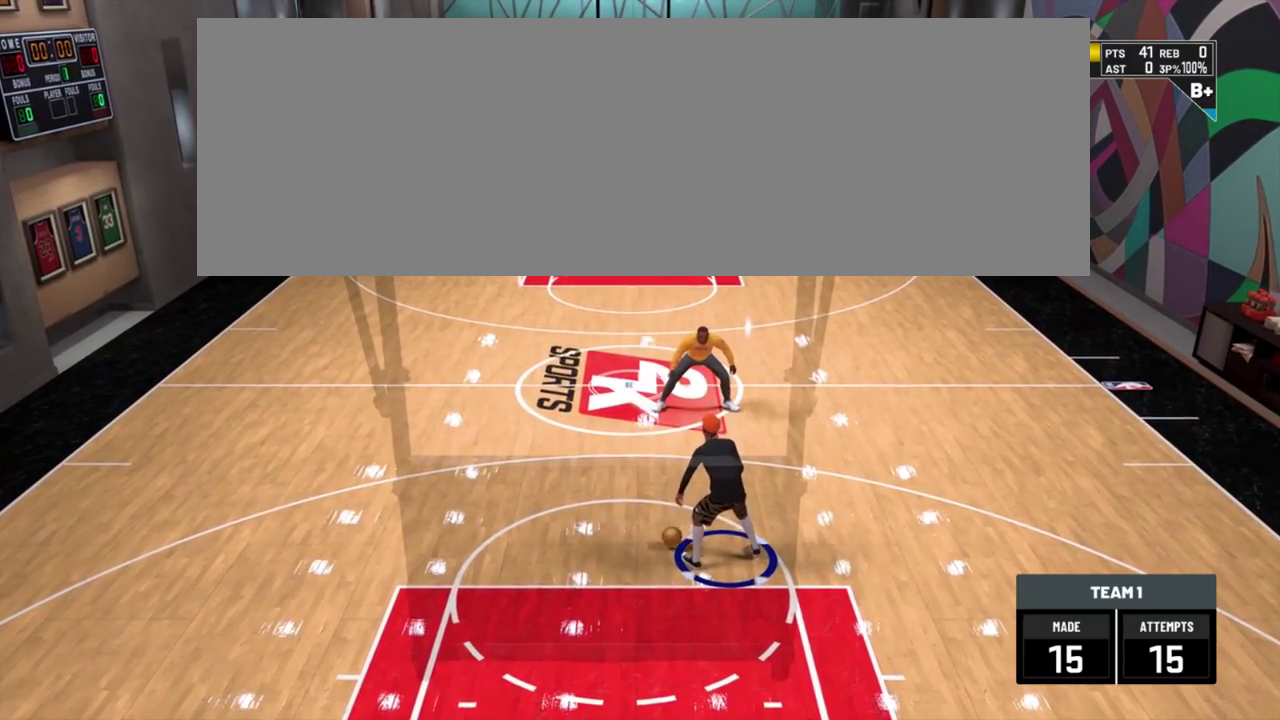
{"dt_ms": 701, "buttons": [], "left_stick": "up-left", "right_stick": "center"}
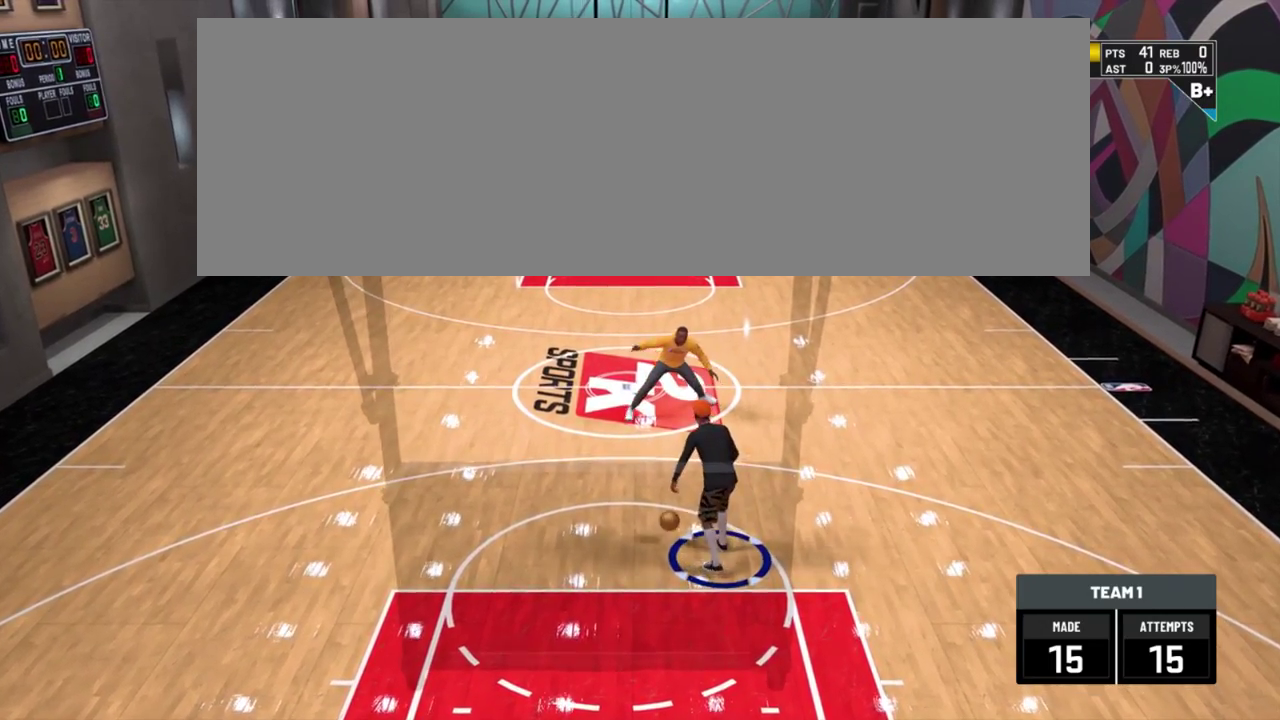
{"dt_ms": 300, "buttons": [], "left_stick": "up-left", "right_stick": "center"}
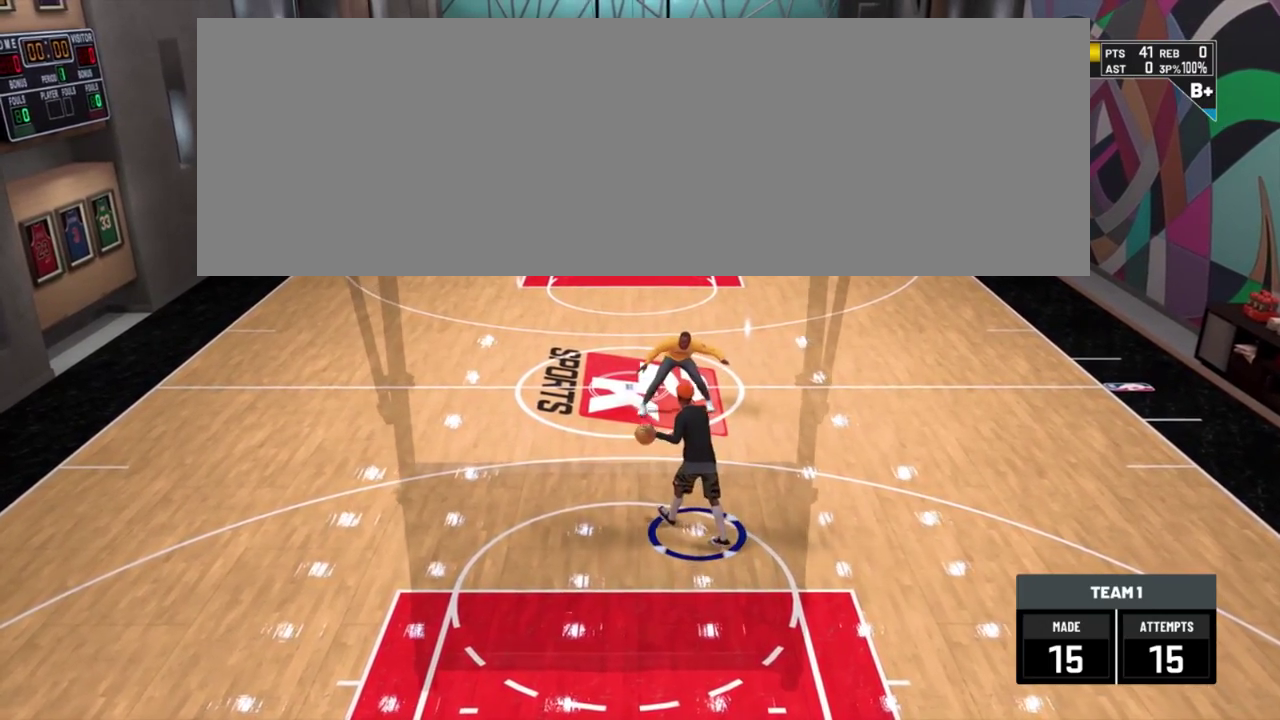
{"dt_ms": 501, "buttons": [], "left_stick": "up-left", "right_stick": "center", "events": []}
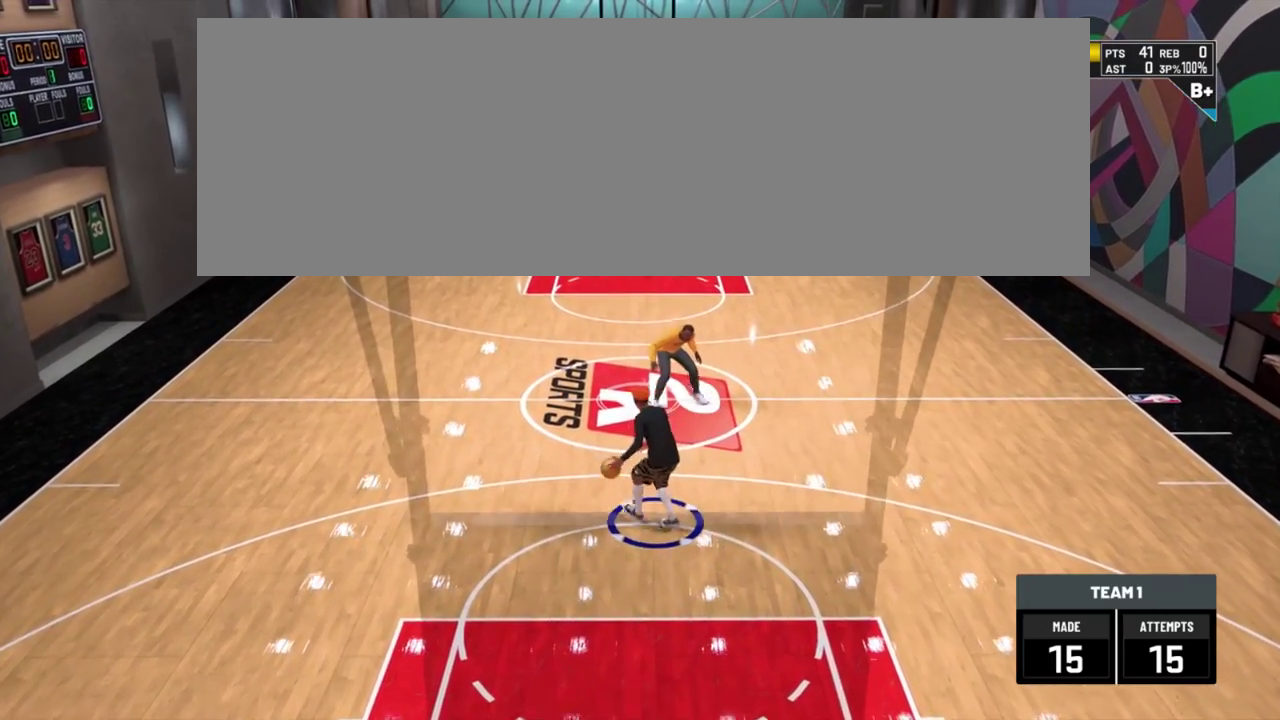
{"dt_ms": 701, "buttons": [], "left_stick": "up-left", "right_stick": "center"}
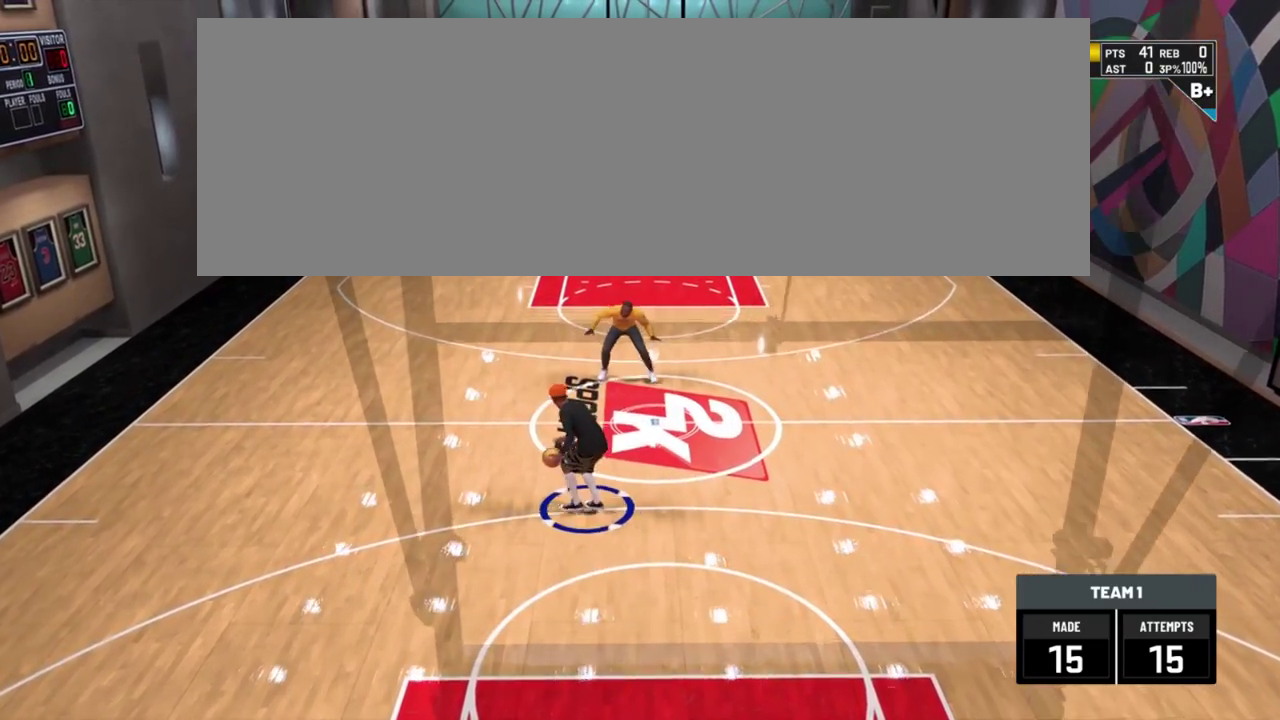
{"dt_ms": 300, "buttons": [], "left_stick": "center", "right_stick": "center"}
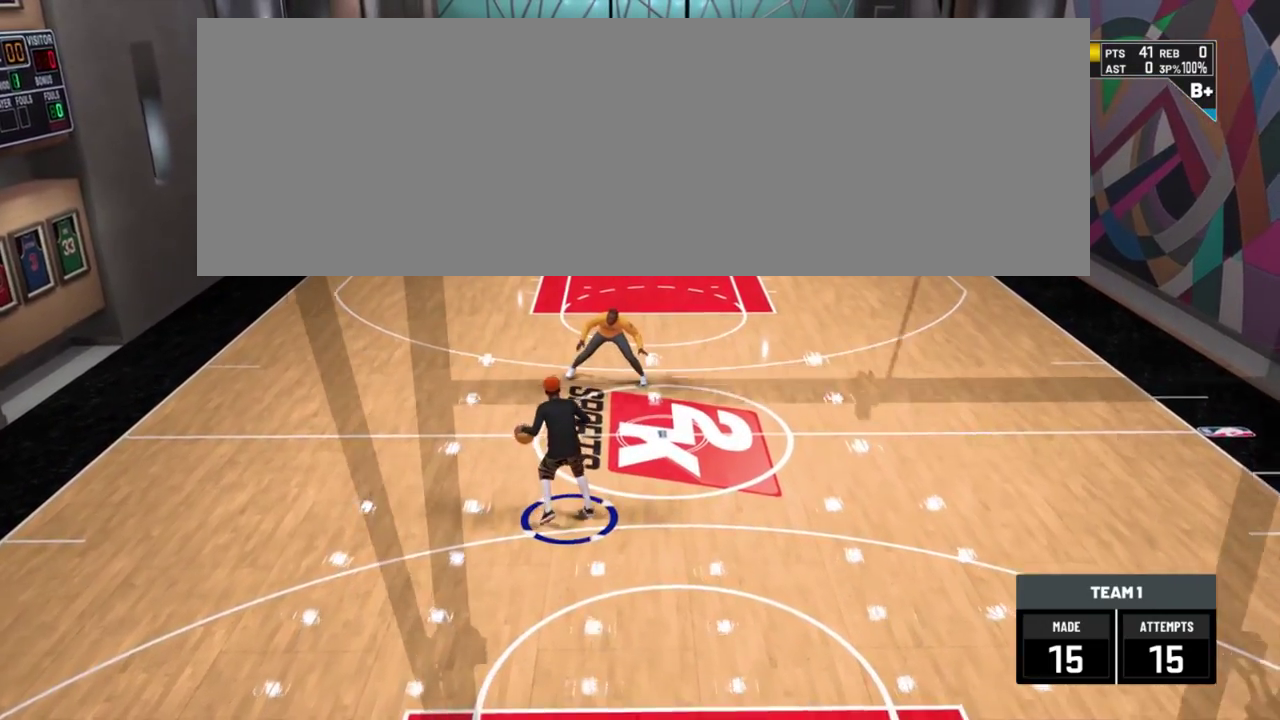
{"dt_ms": 400, "buttons": [], "left_stick": "center", "right_stick": "center", "events": []}
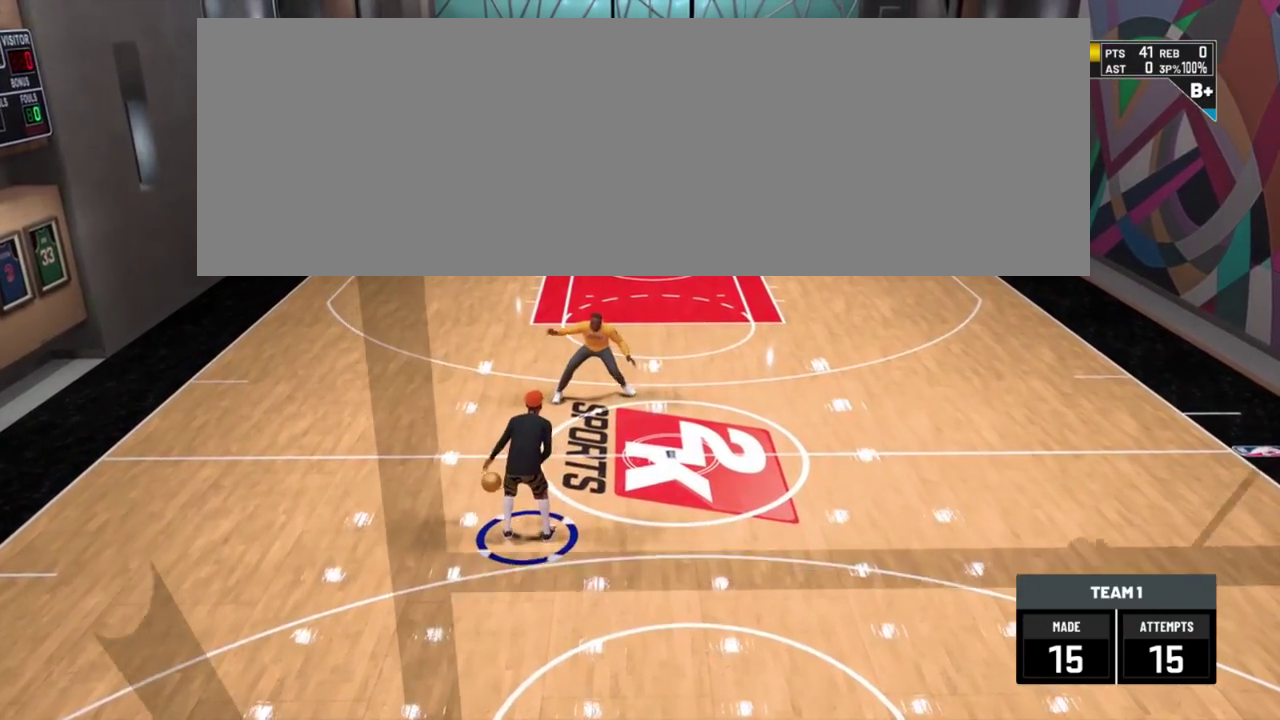
{"dt_ms": 601, "buttons": [], "left_stick": "center", "right_stick": "center", "events": []}
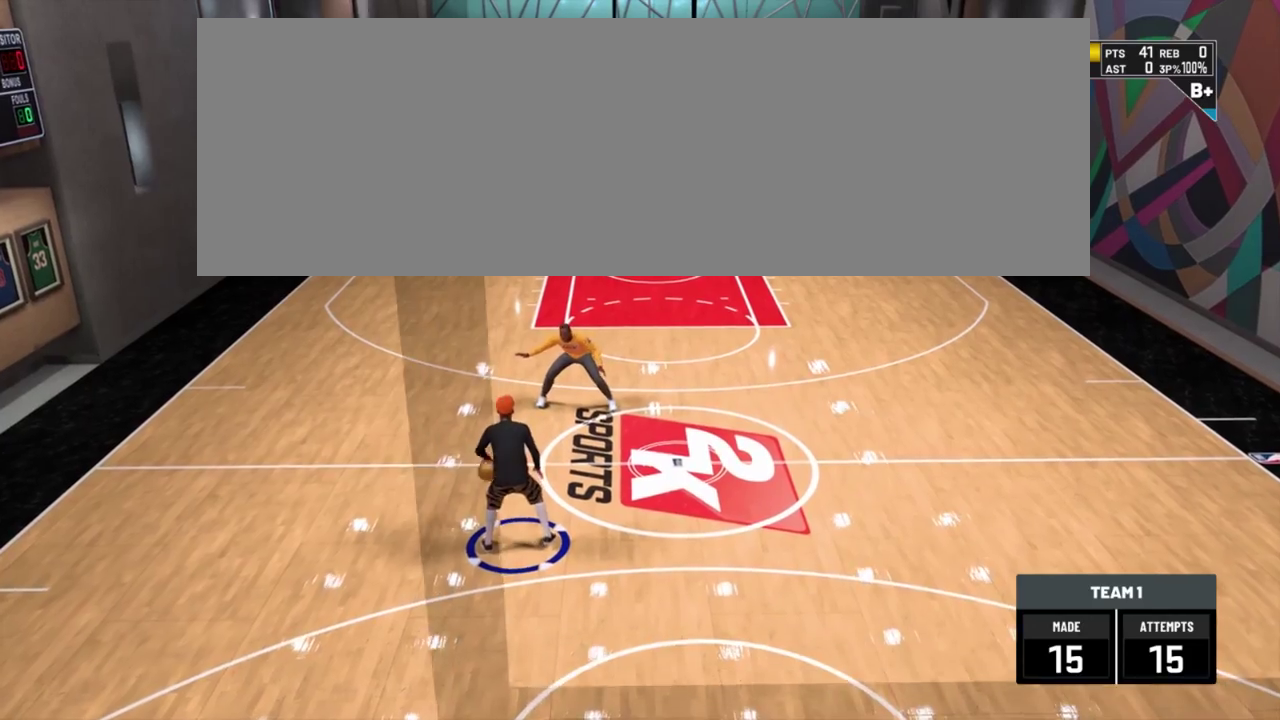
{"dt_ms": 400, "buttons": [], "left_stick": "down", "right_stick": "center"}
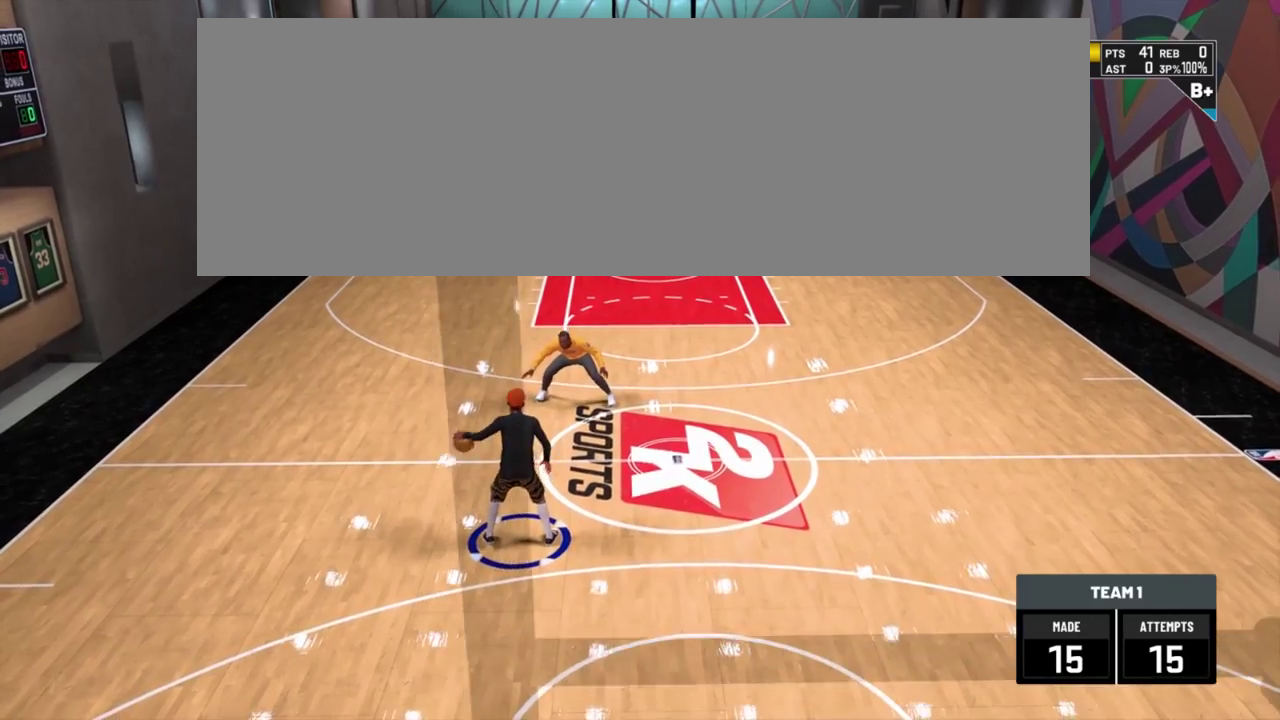
{"dt_ms": 601, "buttons": [], "left_stick": "center", "right_stick": "center"}
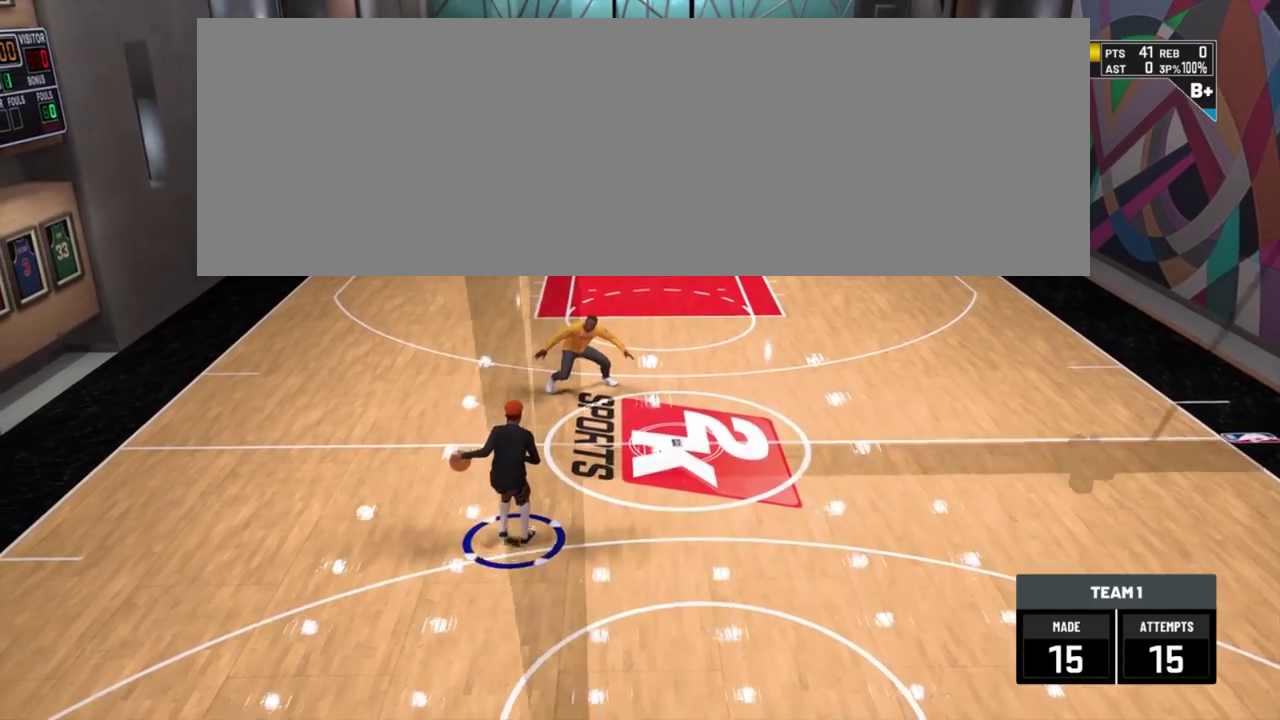
{"dt_ms": 300, "buttons": [], "left_stick": "center", "right_stick": "center", "events": []}
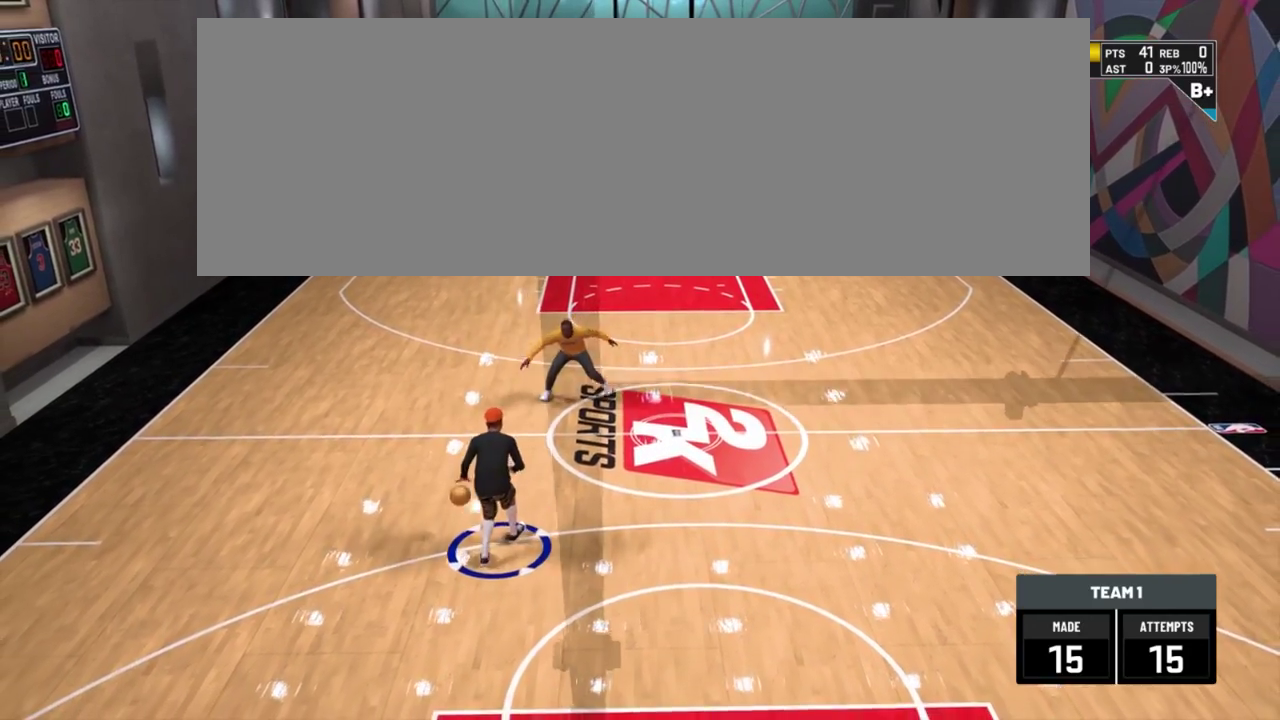
{"dt_ms": 801, "buttons": [], "left_stick": "up", "right_stick": "center"}
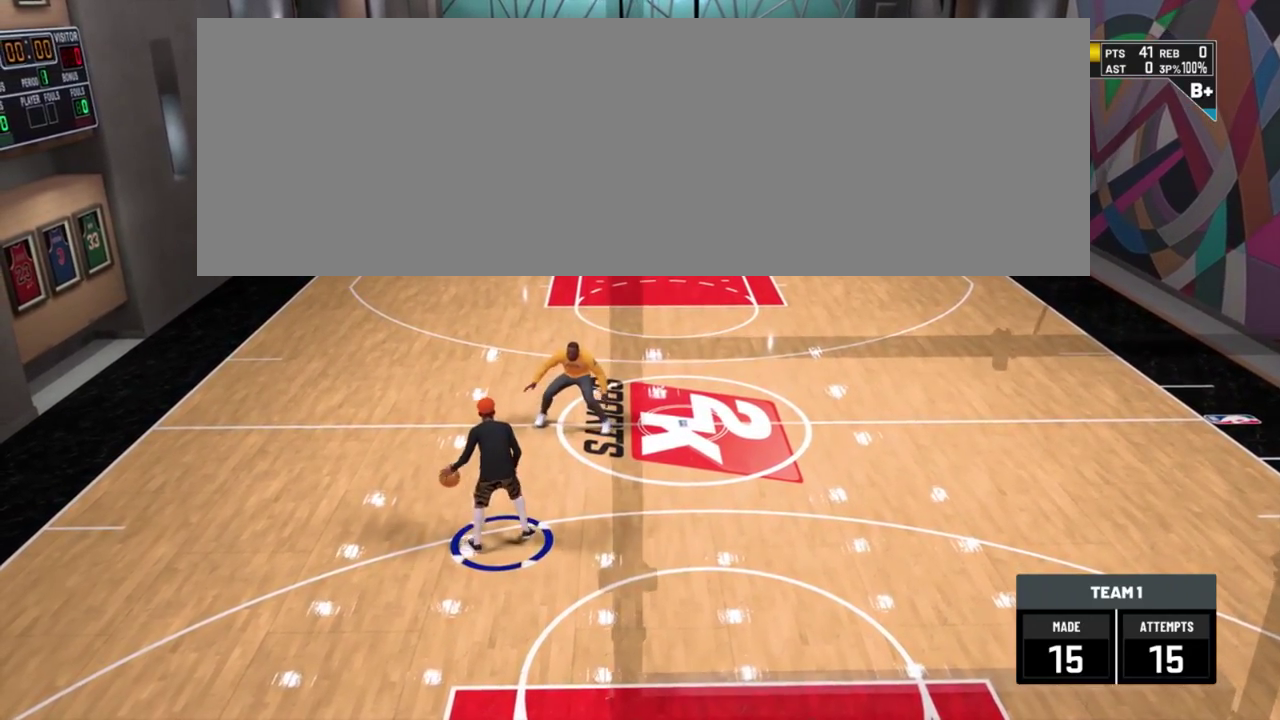
{"dt_ms": 400, "buttons": [], "left_stick": "up", "right_stick": "right"}
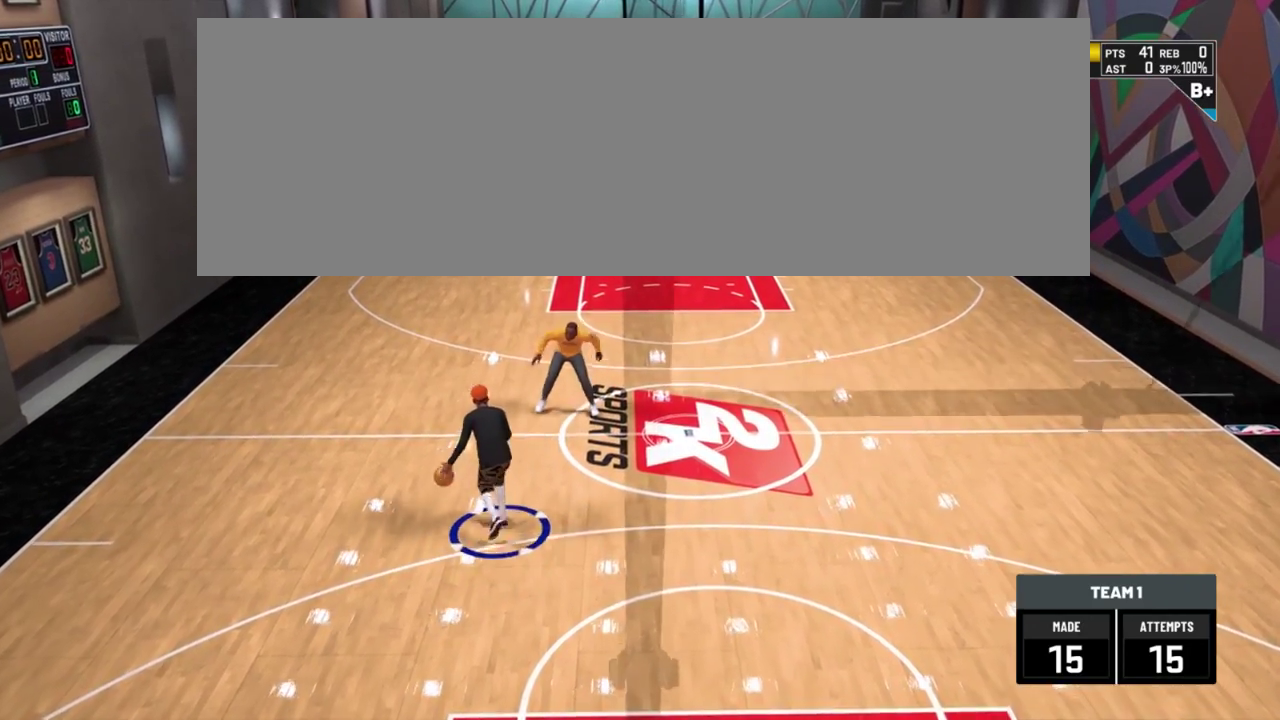
{"dt_ms": 301, "buttons": ["R2"], "left_stick": "down", "right_stick": "center"}
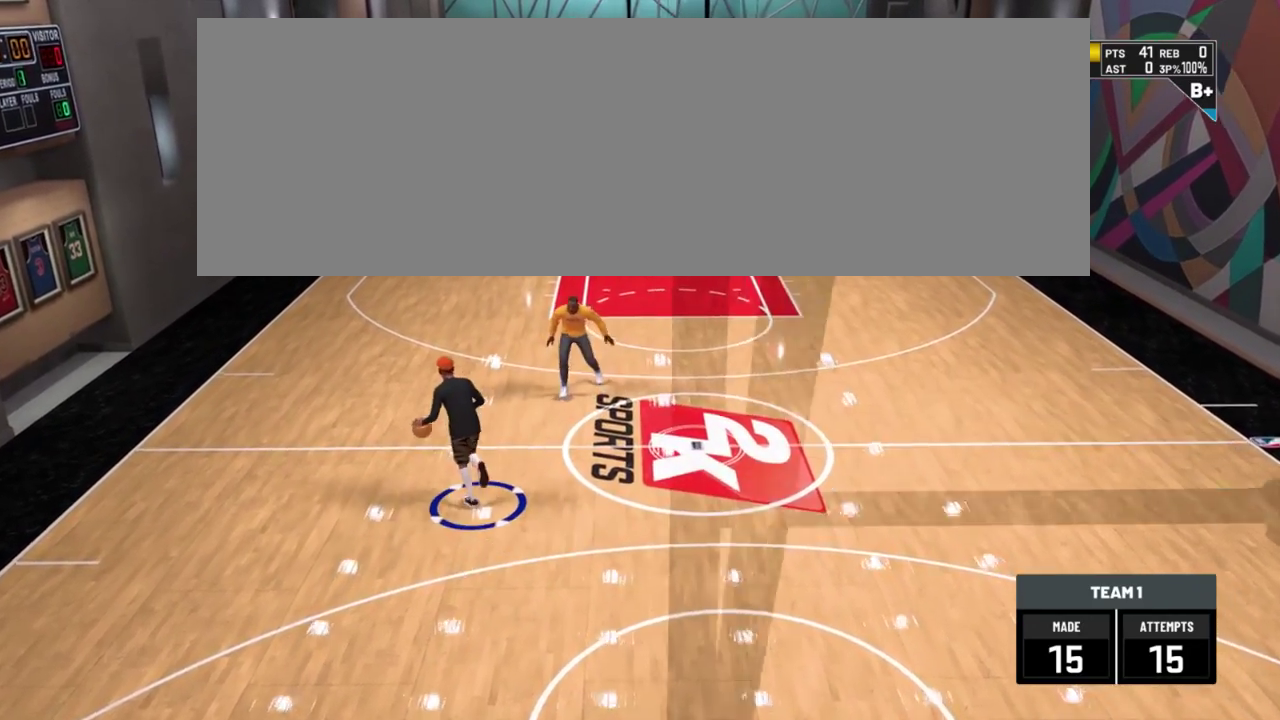
{"dt_ms": 700, "buttons": [], "left_stick": "center", "right_stick": "center"}
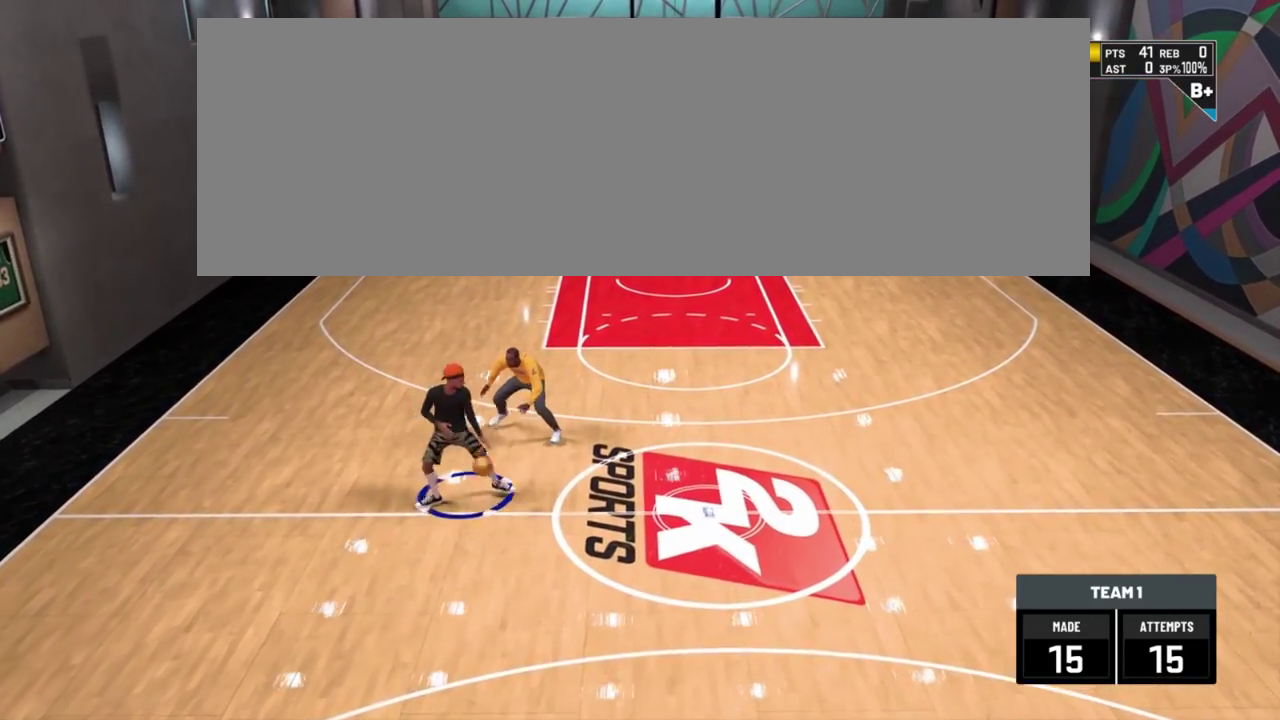
{"dt_ms": 501, "buttons": ["R2"], "left_stick": "down-right", "right_stick": "center"}
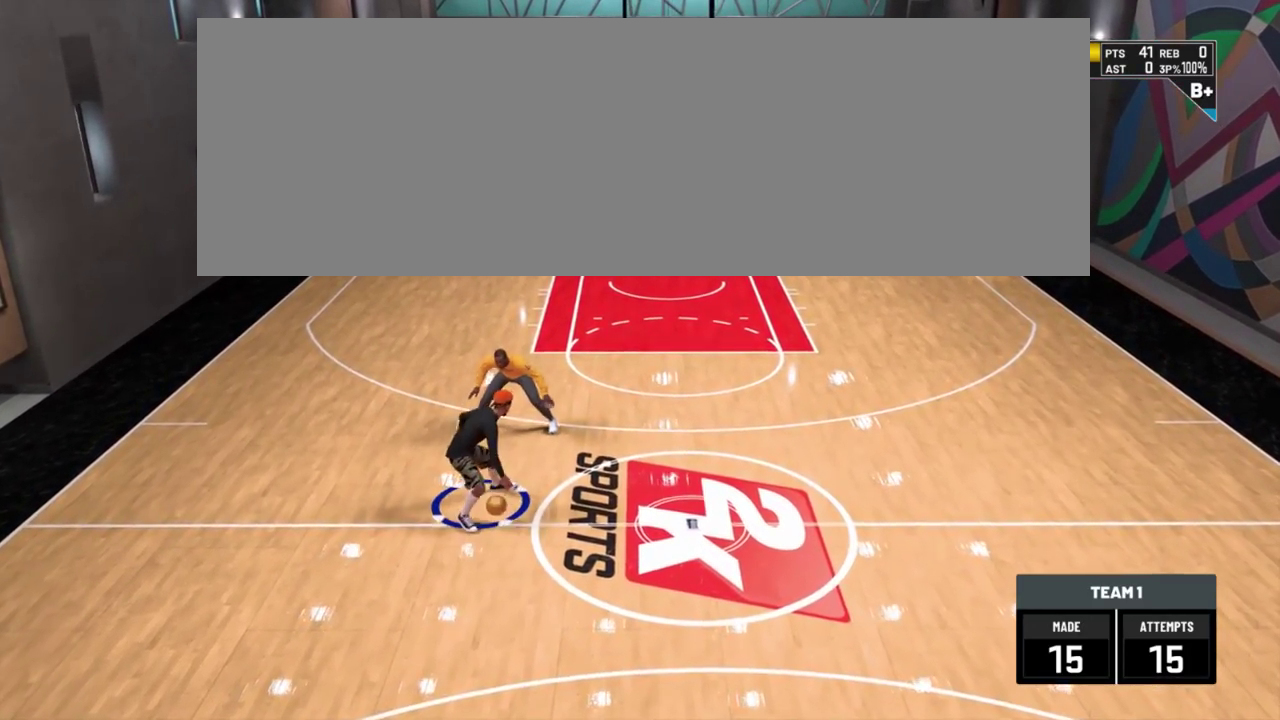
{"dt_ms": 300, "buttons": ["R2"], "left_stick": "down-right", "right_stick": "center", "events": []}
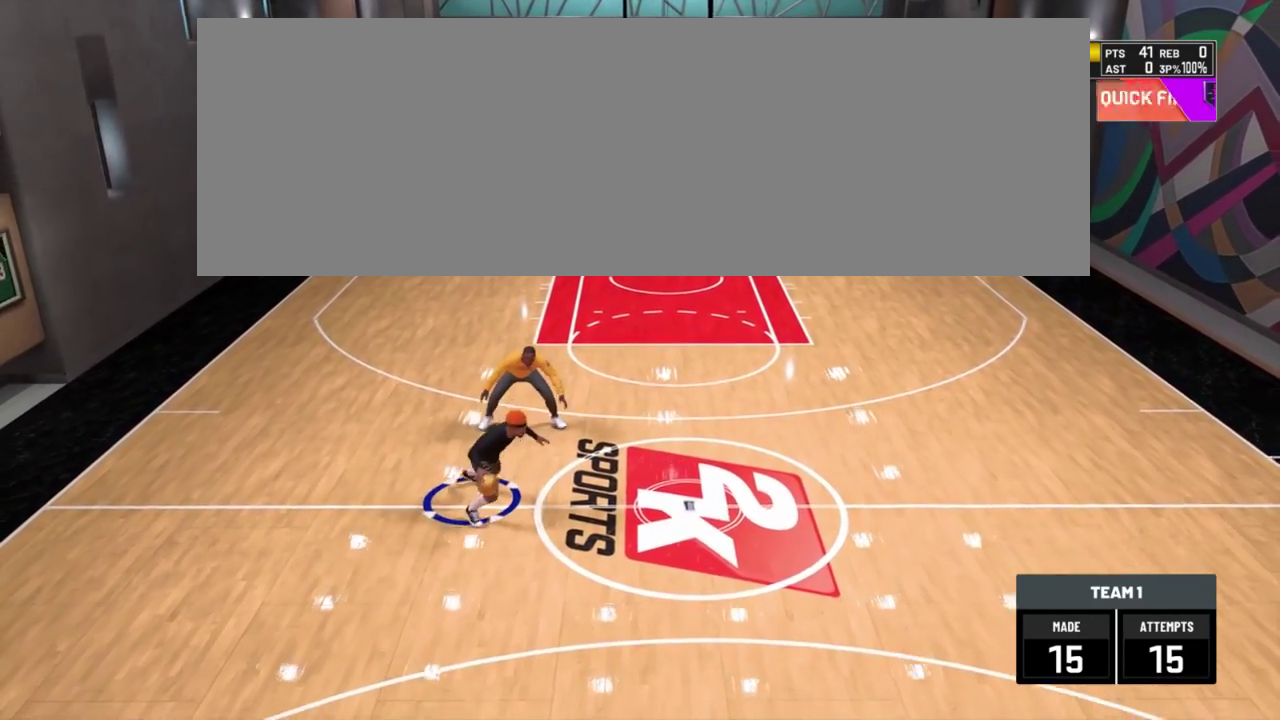
{"dt_ms": 701, "buttons": [], "left_stick": "center", "right_stick": "center"}
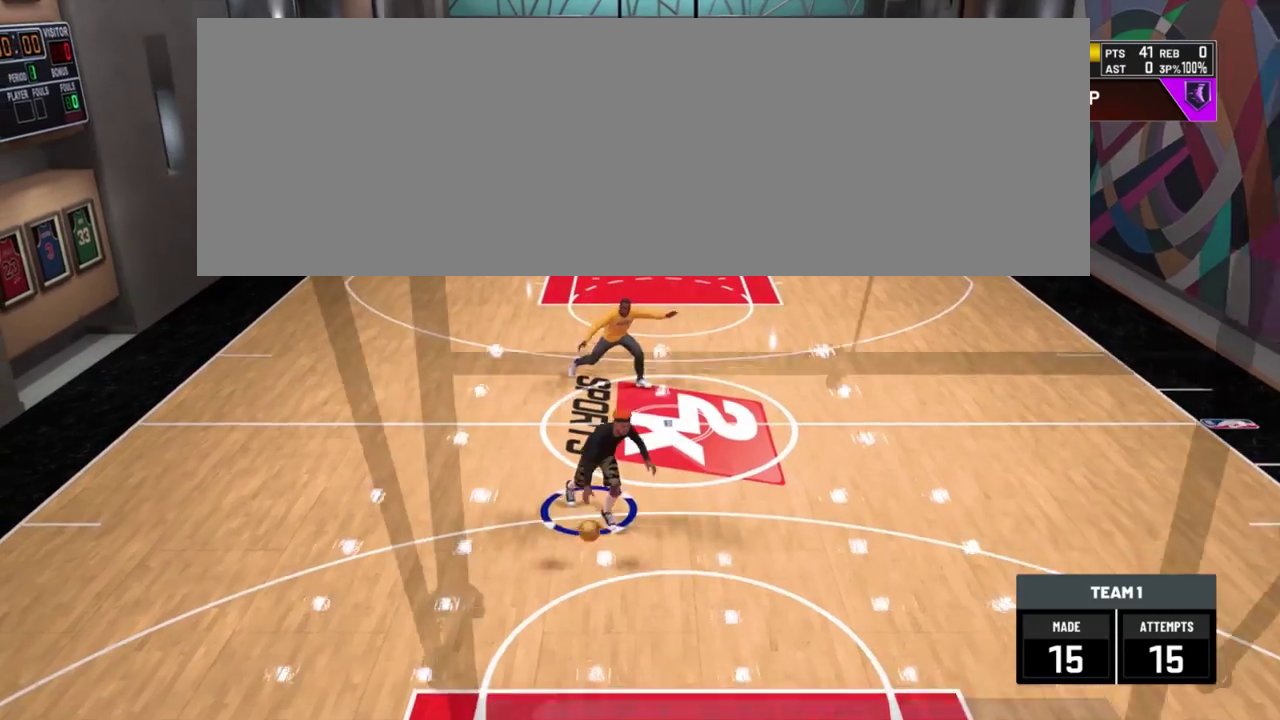
{"dt_ms": 701, "buttons": ["R2"], "left_stick": "up-left", "right_stick": "center"}